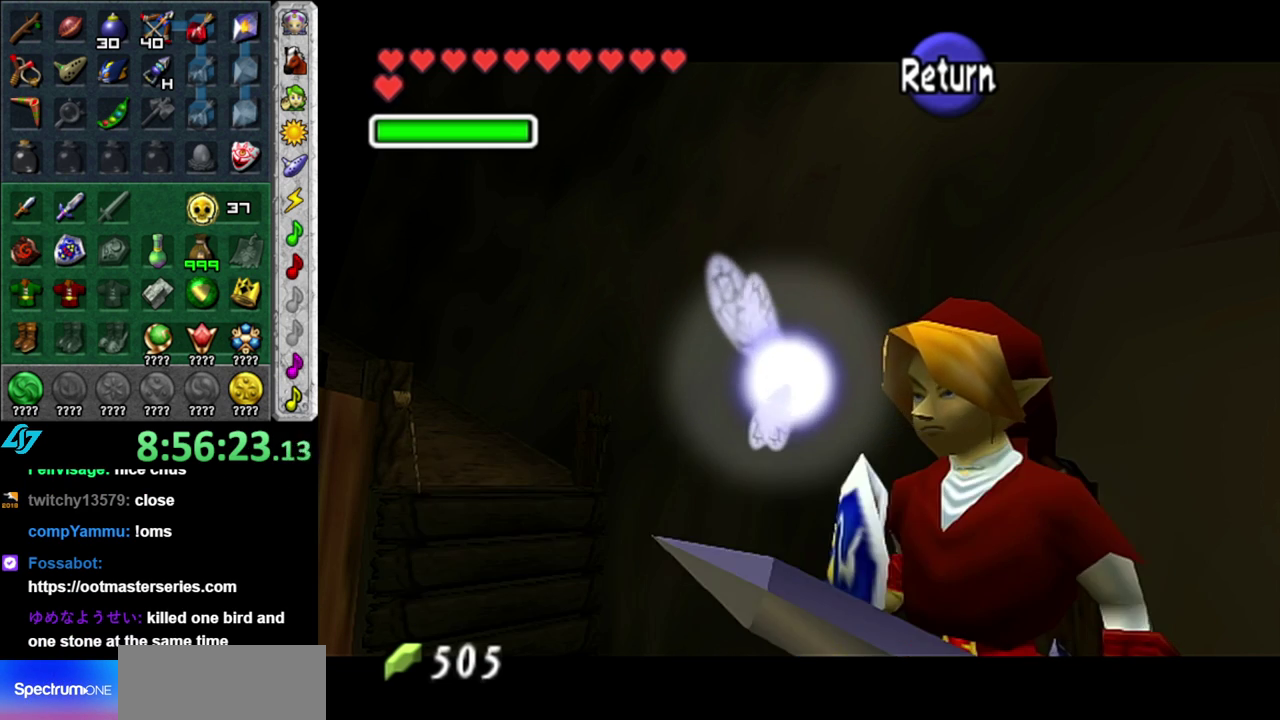
Gameplay with a controller (Nintendo layout); each line is a JSON object with the inputs held at the frame after it. "events" lists button and stick changes between this image and that frame as [ms after this image, input, new state], when the widget could be followed in between. This overlay highlights the sticks when they move; stick clicks (L3 R3) are not distinguishable. Not read: L3 R2 R3 Y other_buttons.
{"buttons": [], "left_stick": "down-right", "right_stick": "center", "events": [[483, "left_stick", "down-right"]]}
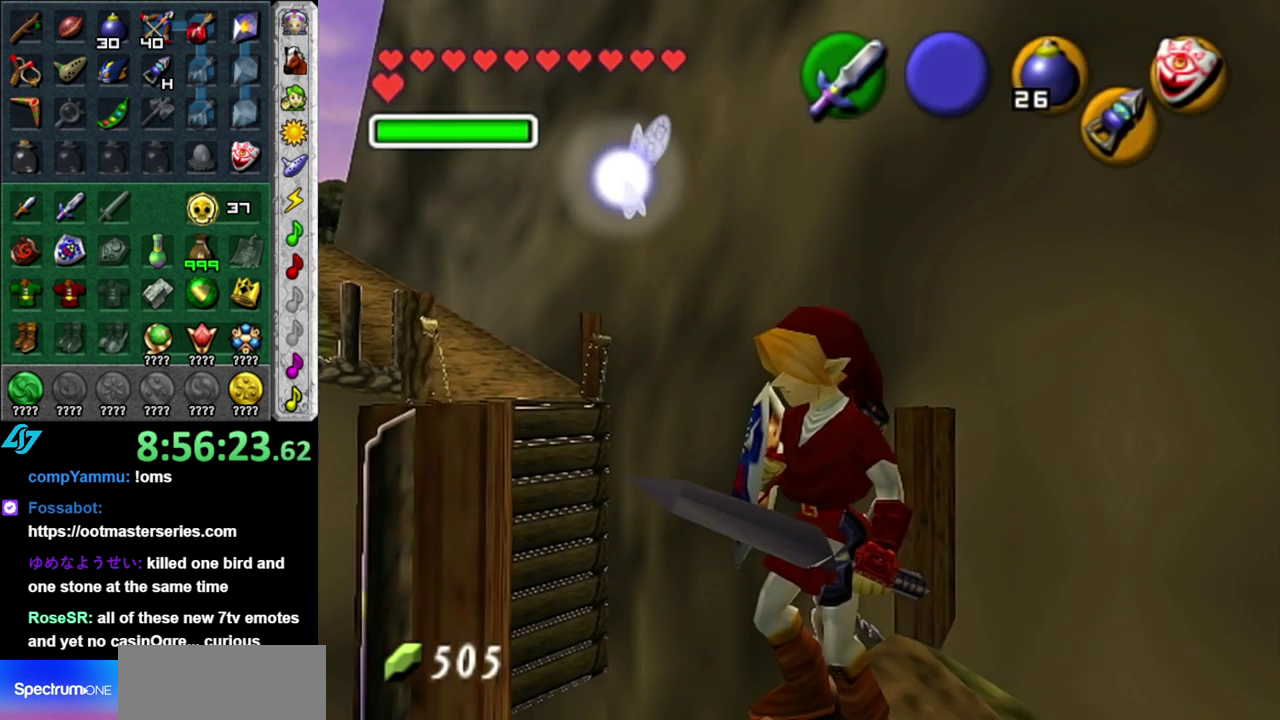
{"buttons": [], "left_stick": "up", "right_stick": "center", "events": [[150, "L1", "down"], [183, "left_stick", "center"], [367, "L1", "up"], [450, "left_stick", "up"]]}
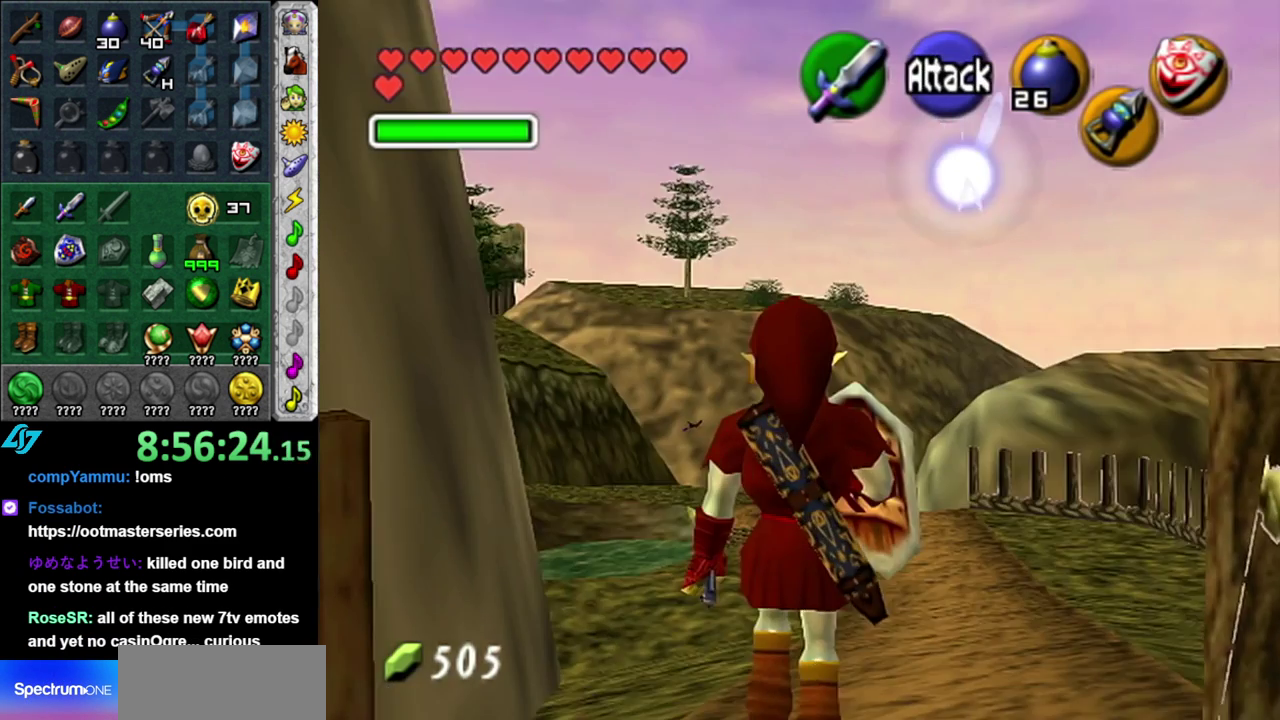
{"buttons": [], "left_stick": "up", "right_stick": "center", "events": [[367, "A", "down"], [483, "A", "up"]]}
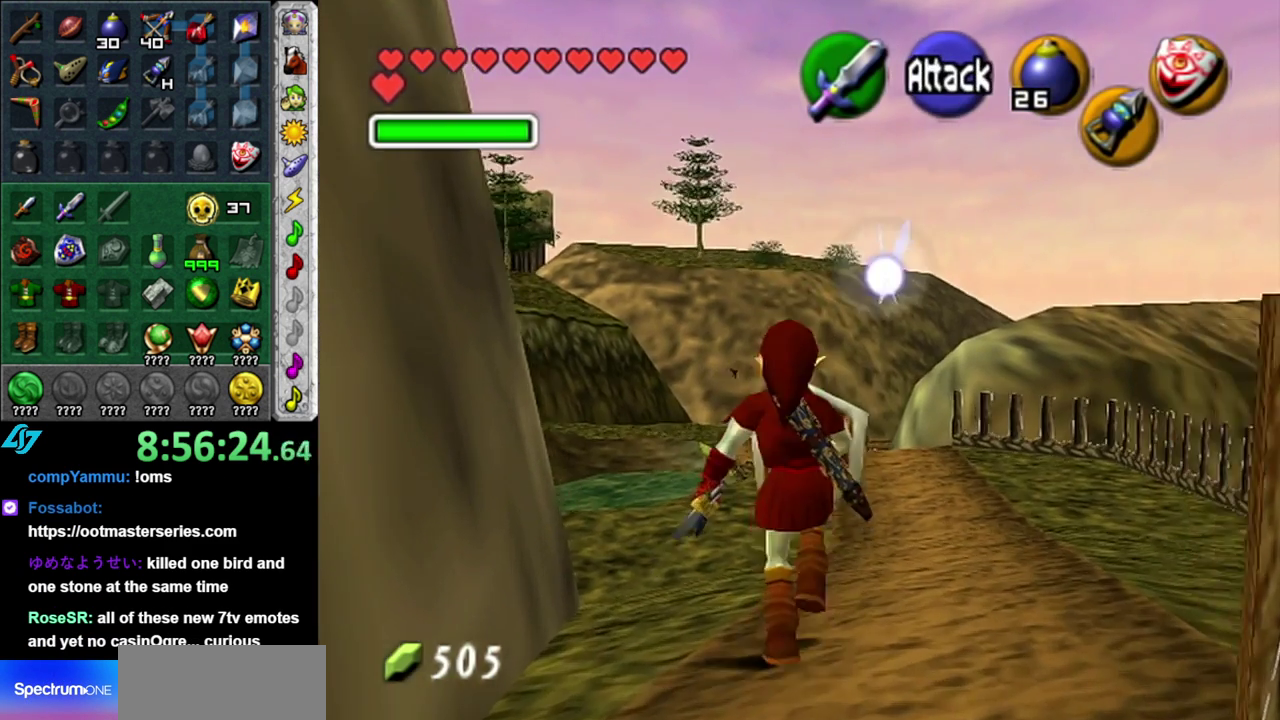
{"buttons": [], "left_stick": "up", "right_stick": "center", "events": [[50, "A", "down"], [183, "A", "up"]]}
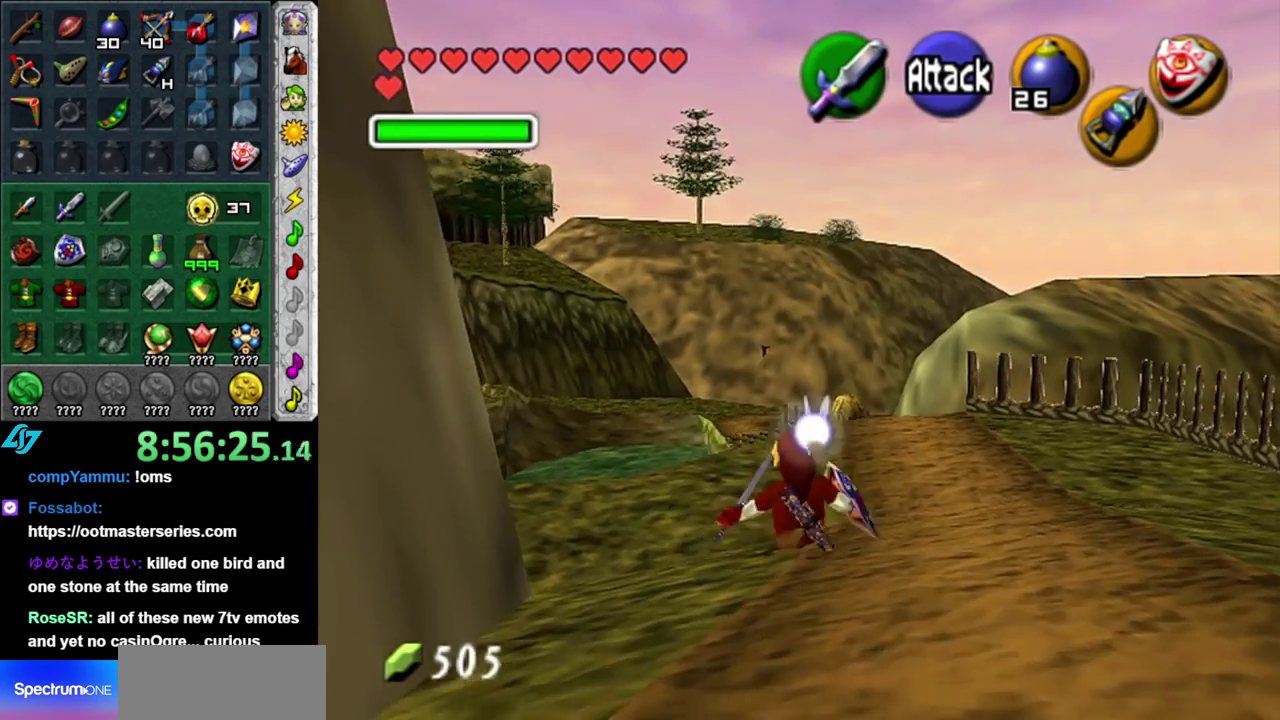
{"buttons": [], "left_stick": "up", "right_stick": "center", "events": [[117, "A", "down"], [267, "A", "up"]]}
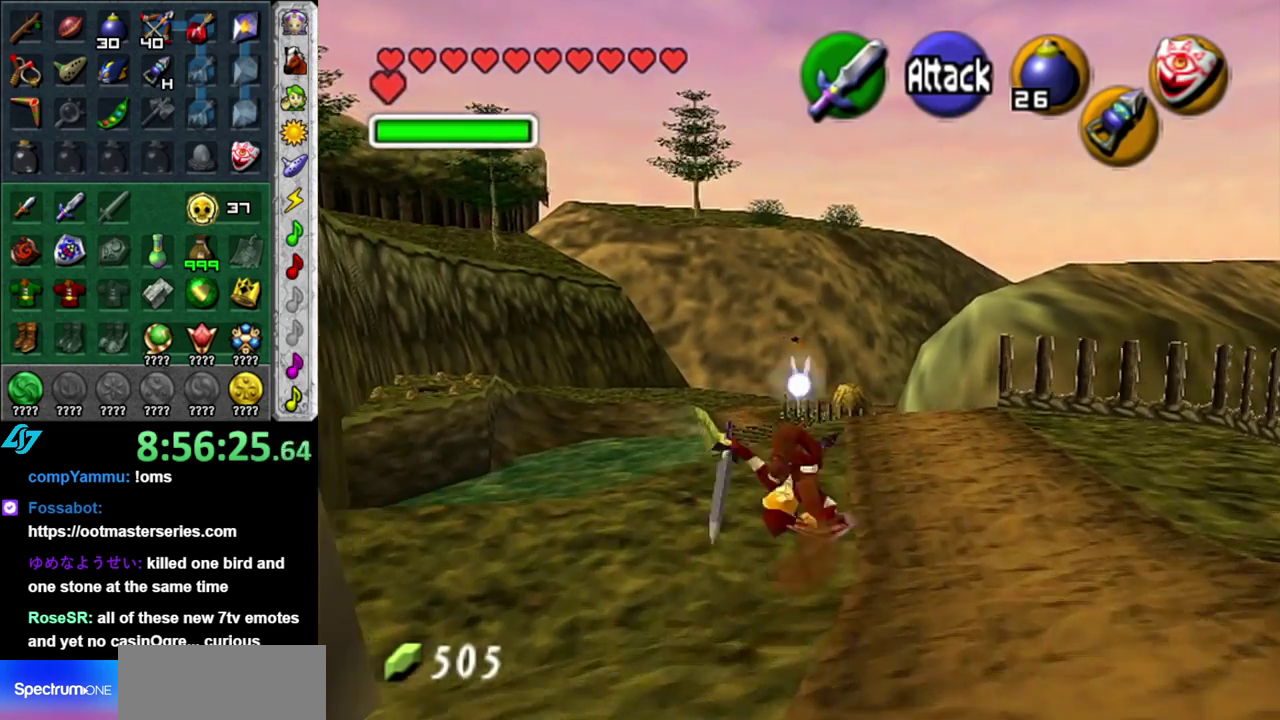
{"buttons": ["L1"], "left_stick": "center", "right_stick": "center", "events": [[50, "left_stick", "center"], [333, "left_stick", "left"], [433, "left_stick", "center"], [450, "L1", "down"]]}
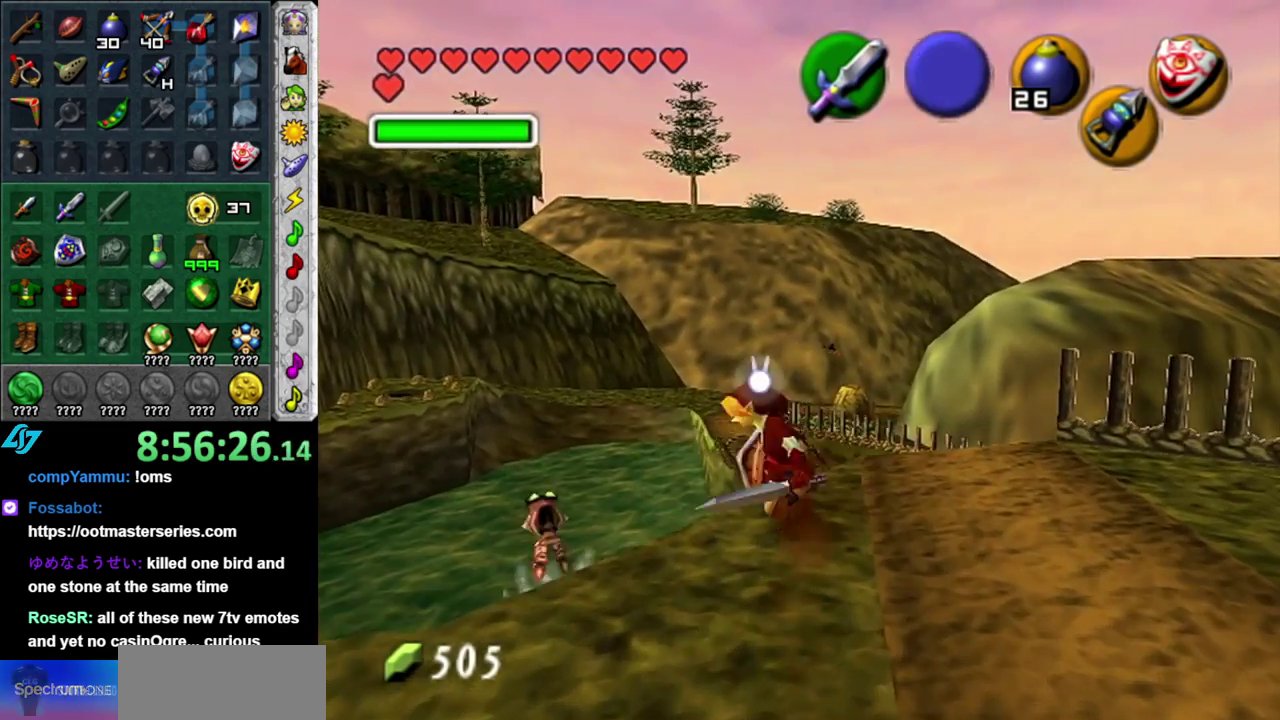
{"buttons": [], "left_stick": "down-right", "right_stick": "center", "events": [[150, "L1", "up"], [400, "left_stick", "down-right"]]}
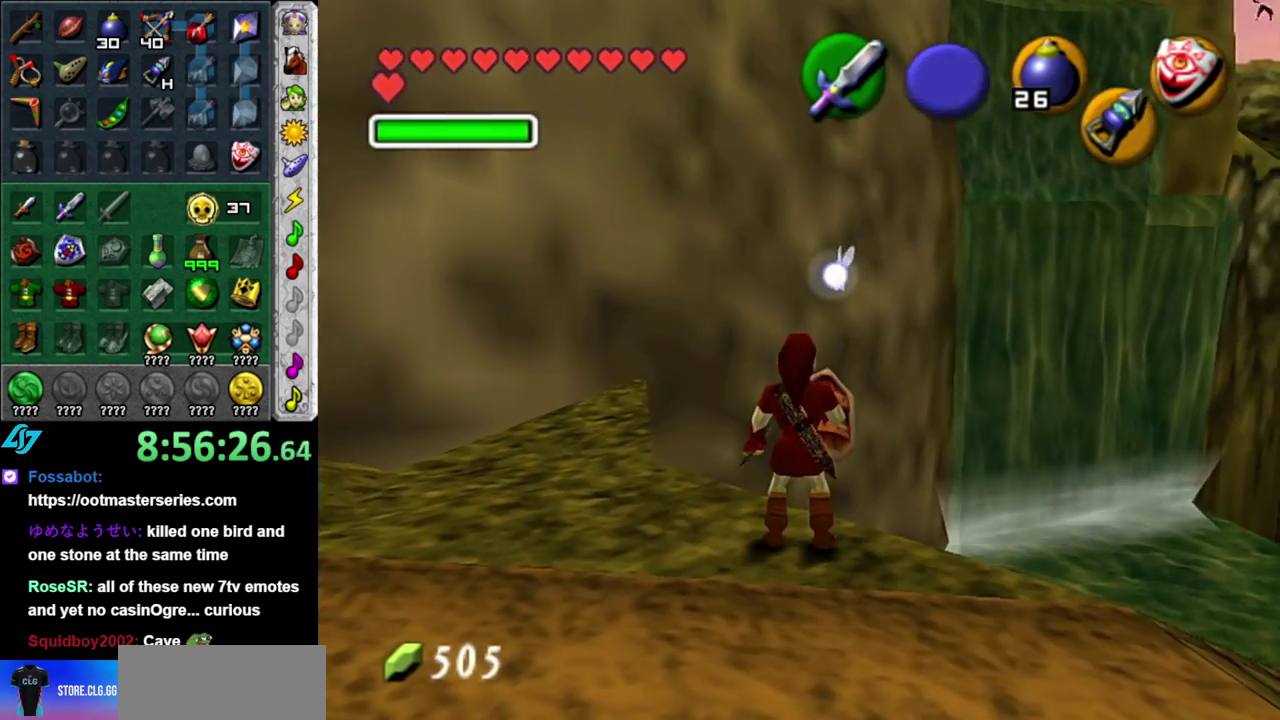
{"buttons": [], "left_stick": "right", "right_stick": "center", "events": [[483, "left_stick", "right"]]}
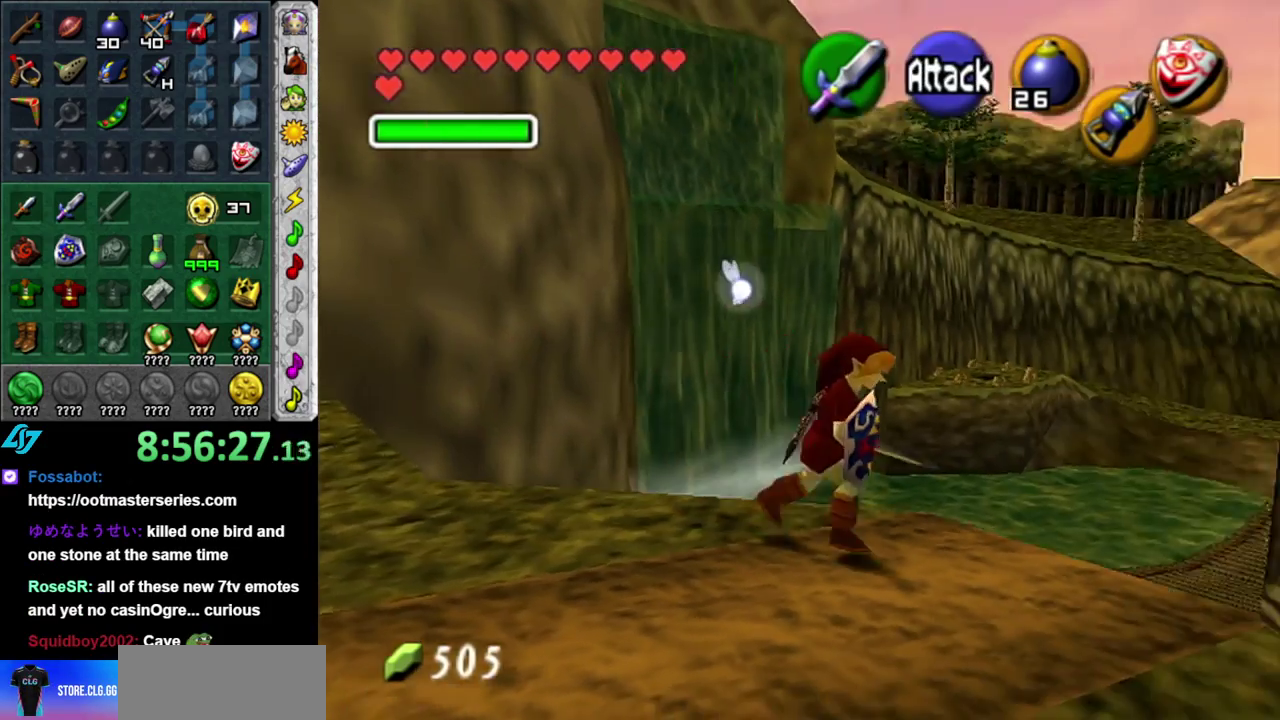
{"buttons": [], "left_stick": "up-right", "right_stick": "center", "events": [[300, "left_stick", "up-right"]]}
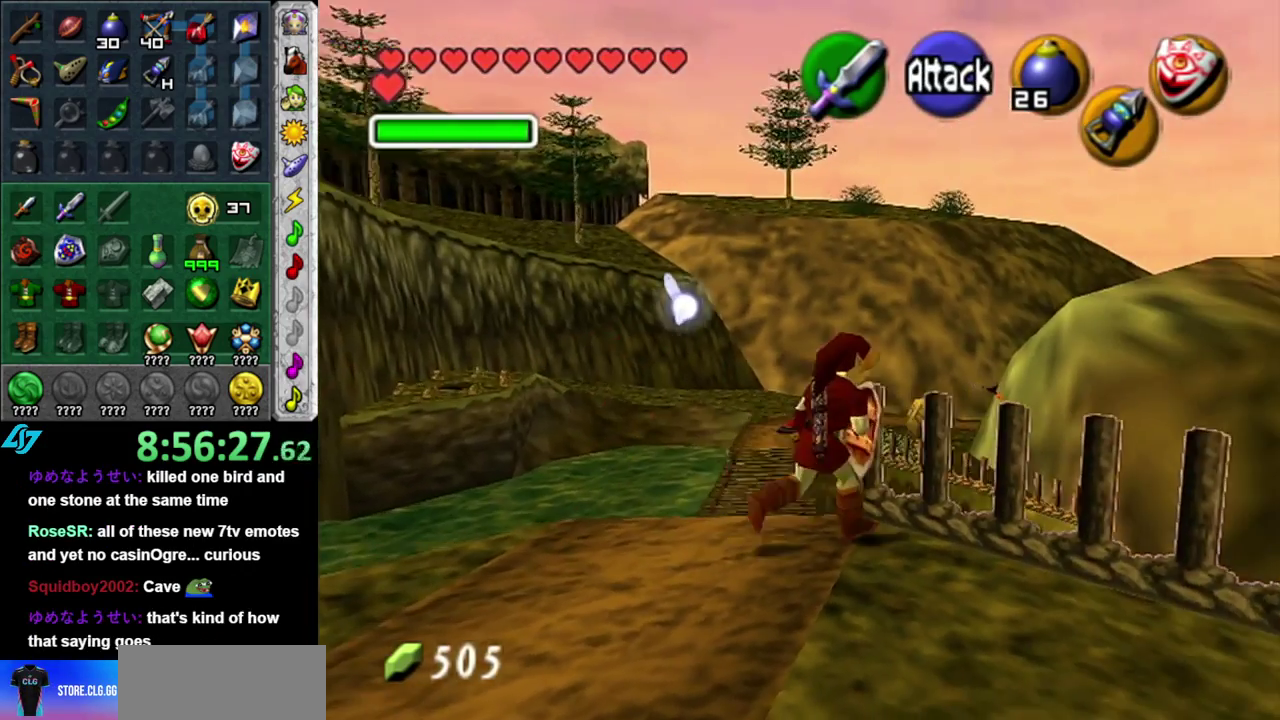
{"buttons": [], "left_stick": "up-left", "right_stick": "center", "events": [[17, "left_stick", "up"], [150, "left_stick", "center"], [367, "left_stick", "left"], [450, "left_stick", "up-left"]]}
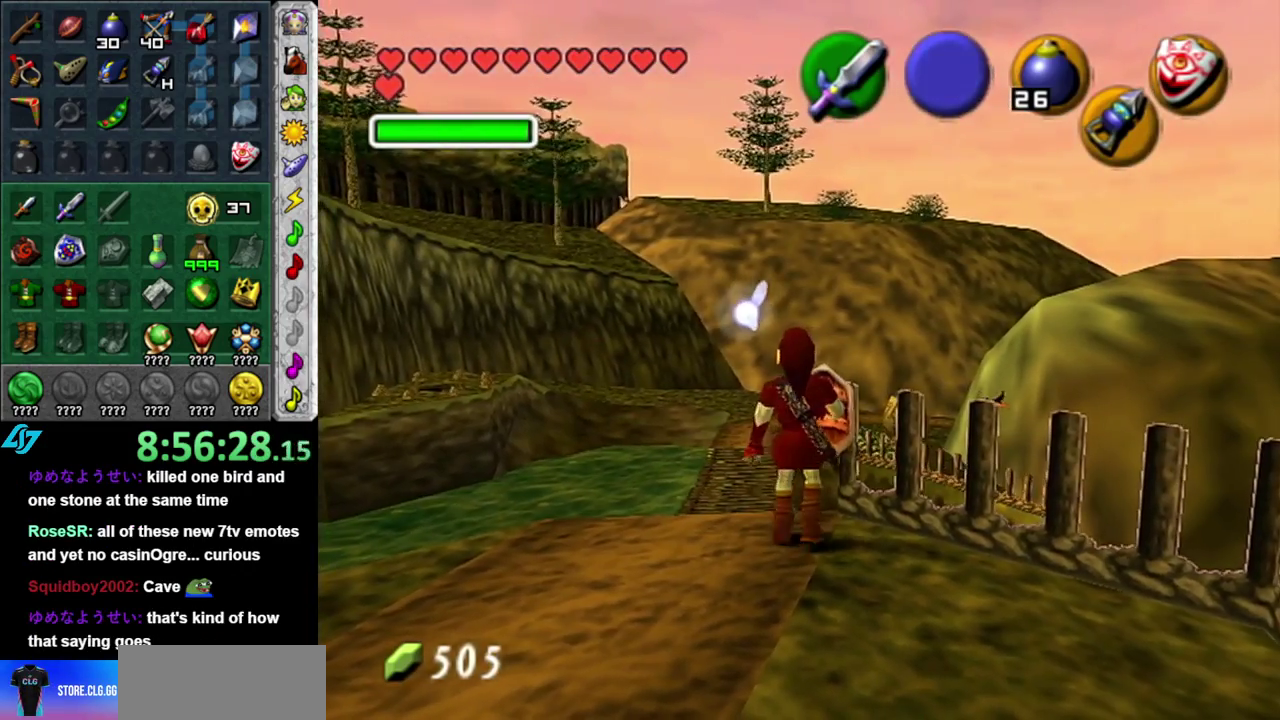
{"buttons": [], "left_stick": "up", "right_stick": "center", "events": [[117, "left_stick", "up"], [367, "A", "down"], [483, "A", "up"]]}
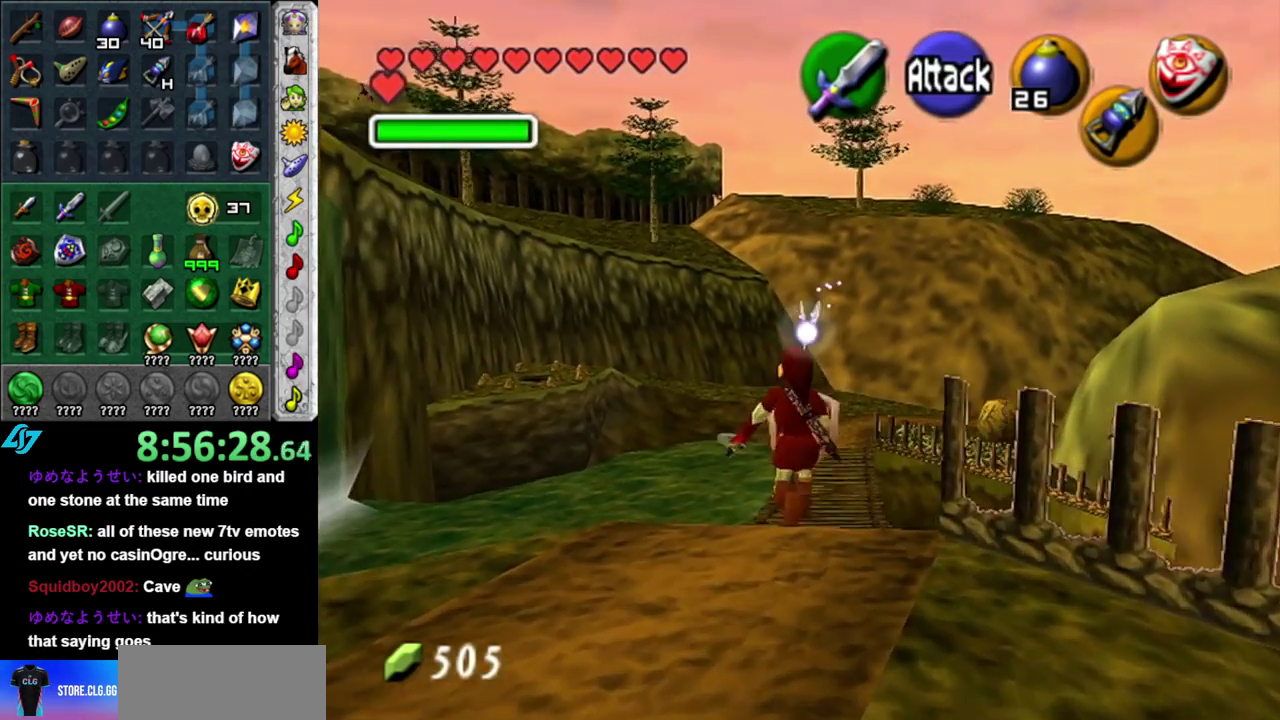
{"buttons": [], "left_stick": "up", "right_stick": "center", "events": [[50, "A", "down"], [183, "A", "up"]]}
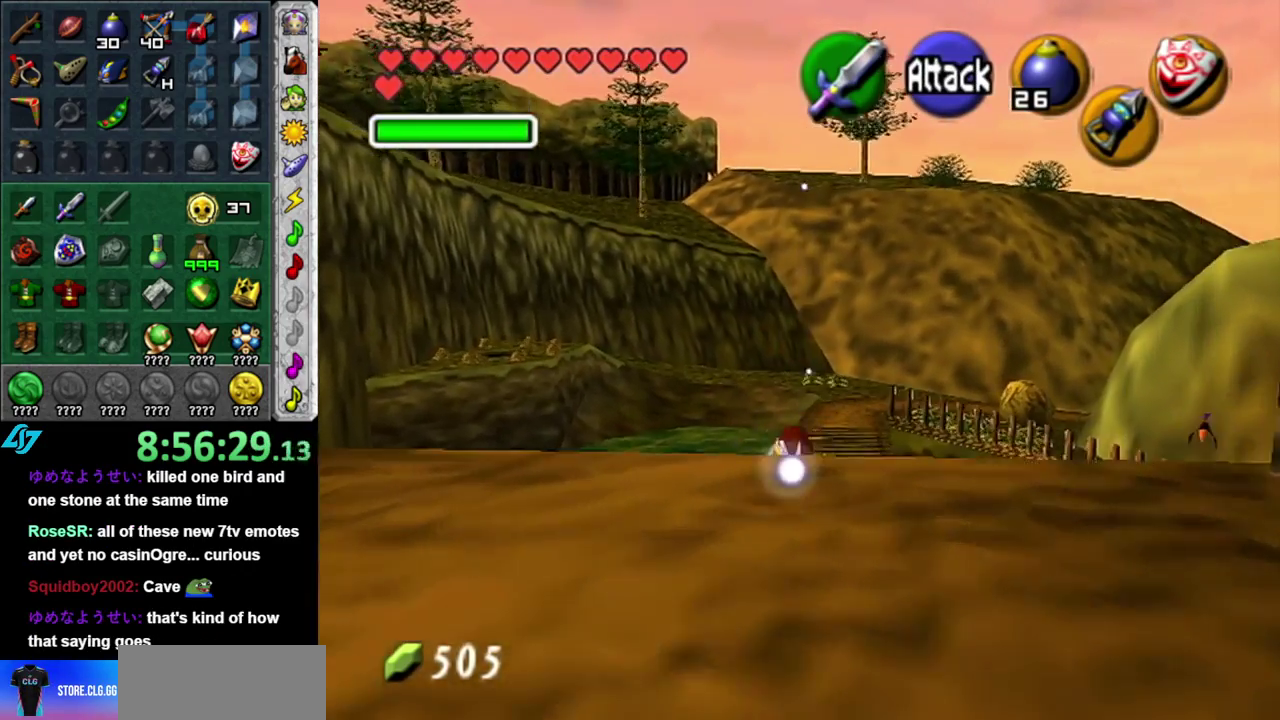
{"buttons": [], "left_stick": "up", "right_stick": "center", "events": [[150, "A", "down"], [333, "A", "up"]]}
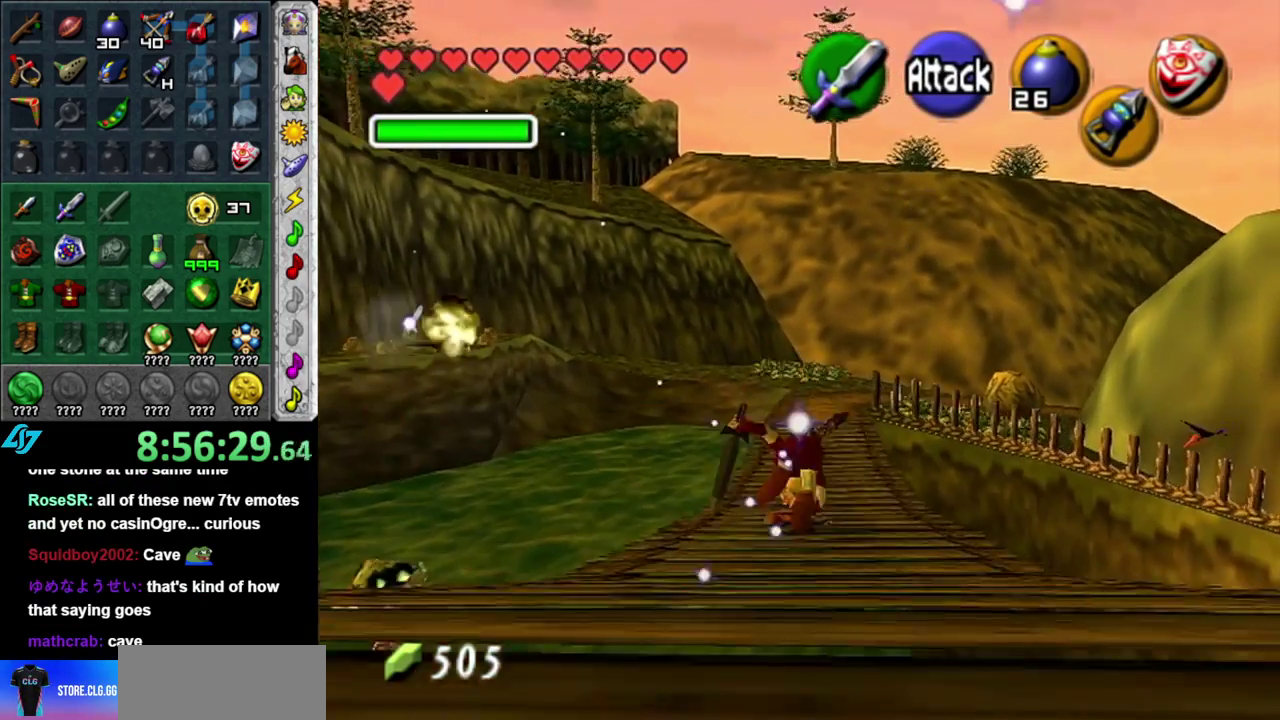
{"buttons": ["A"], "left_stick": "up", "right_stick": "center", "events": [[483, "A", "down"]]}
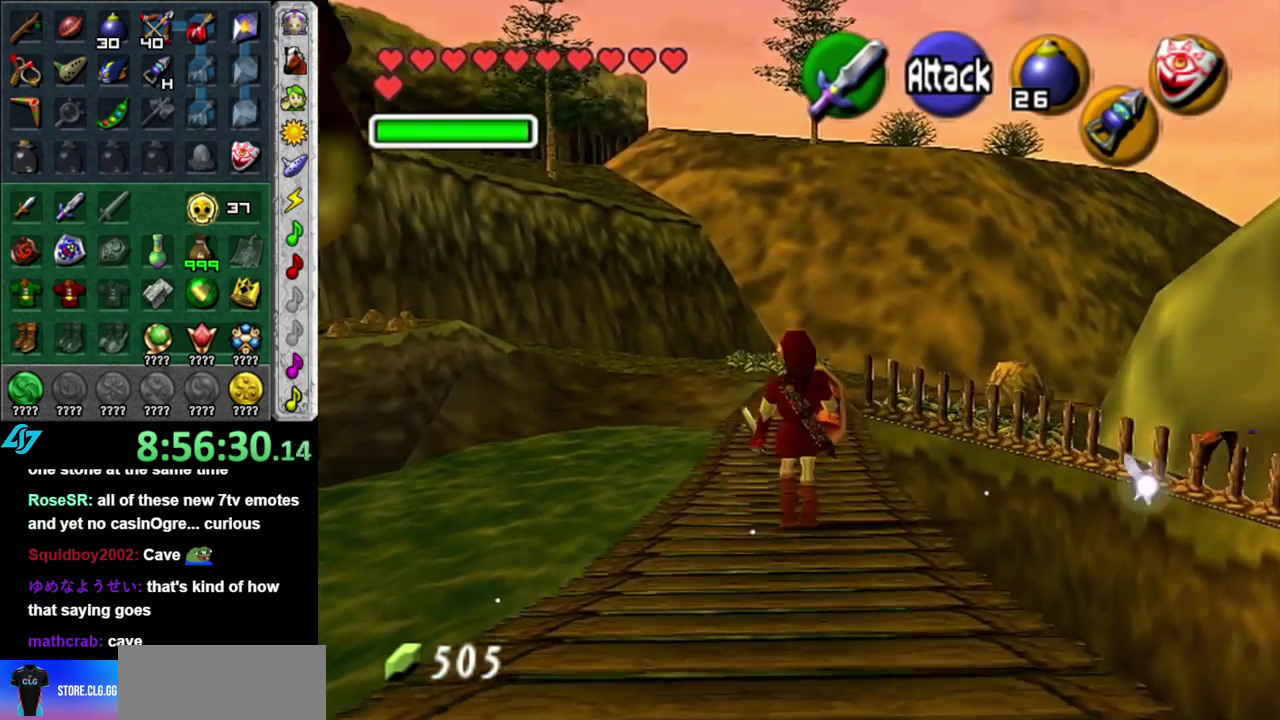
{"buttons": [], "left_stick": "up", "right_stick": "center", "events": [[183, "A", "up"]]}
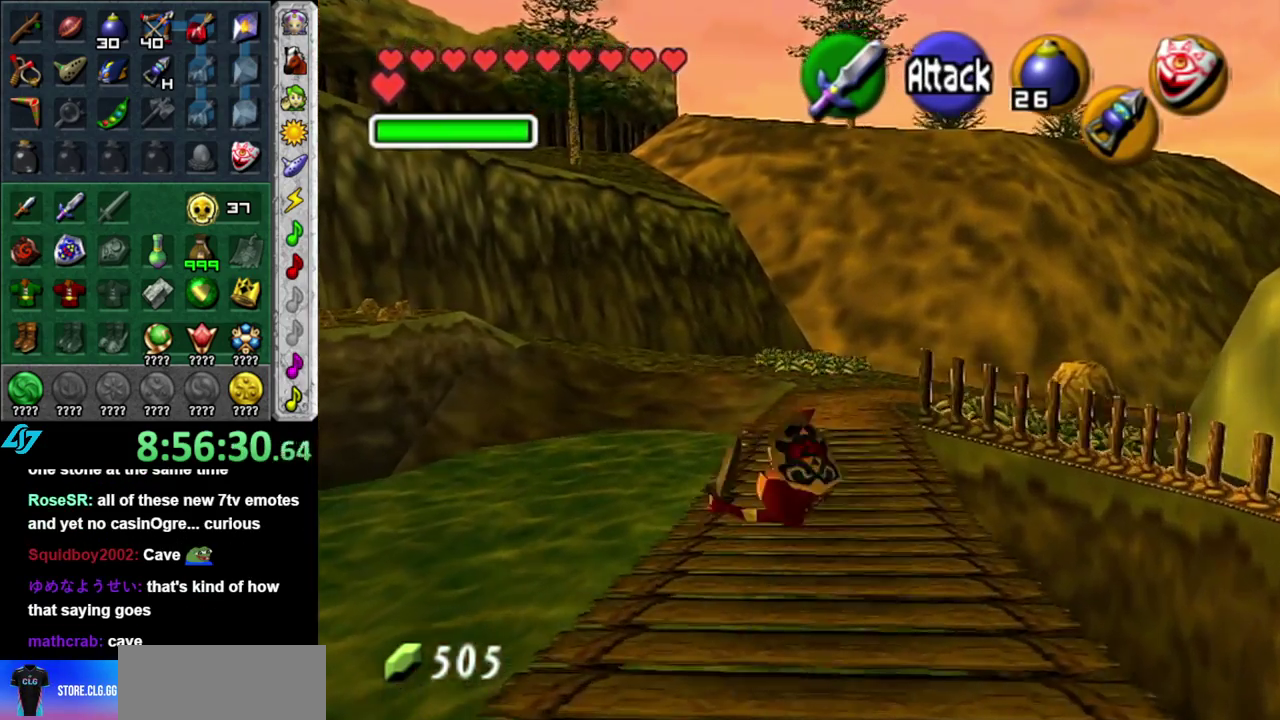
{"buttons": [], "left_stick": "up", "right_stick": "center", "events": []}
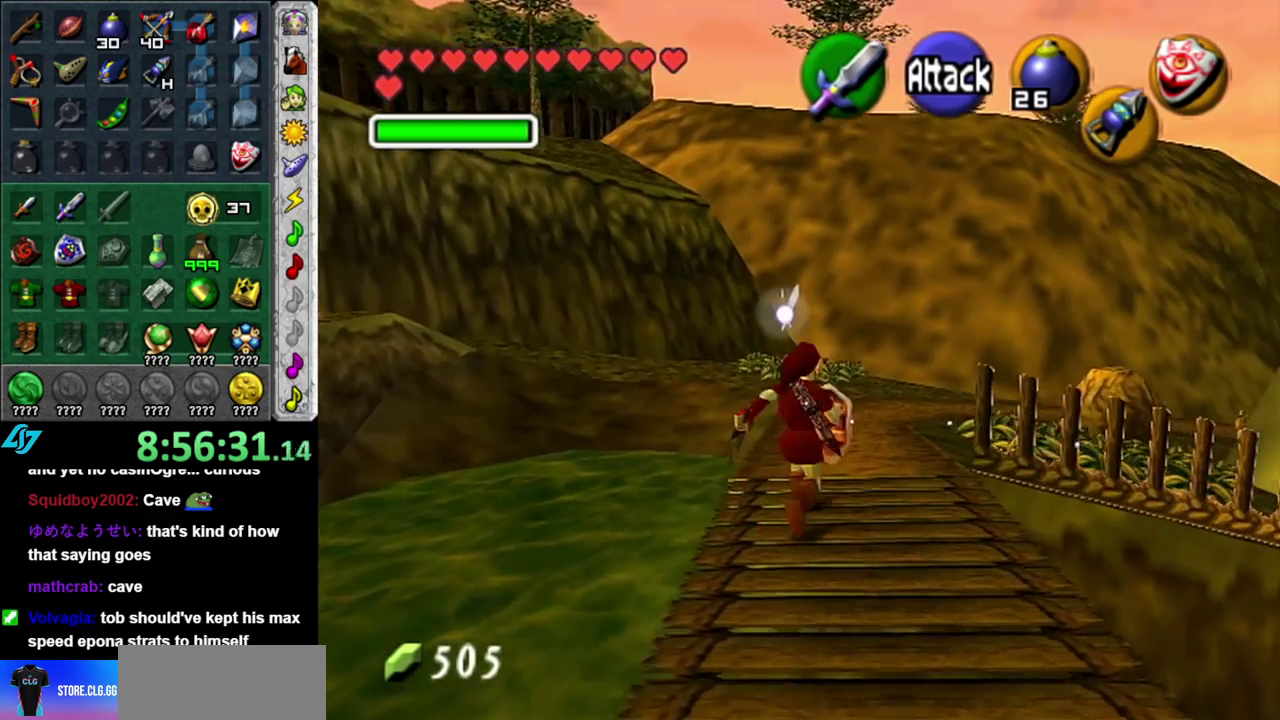
{"buttons": [], "left_stick": "up-right", "right_stick": "center", "events": [[300, "left_stick", "up-right"]]}
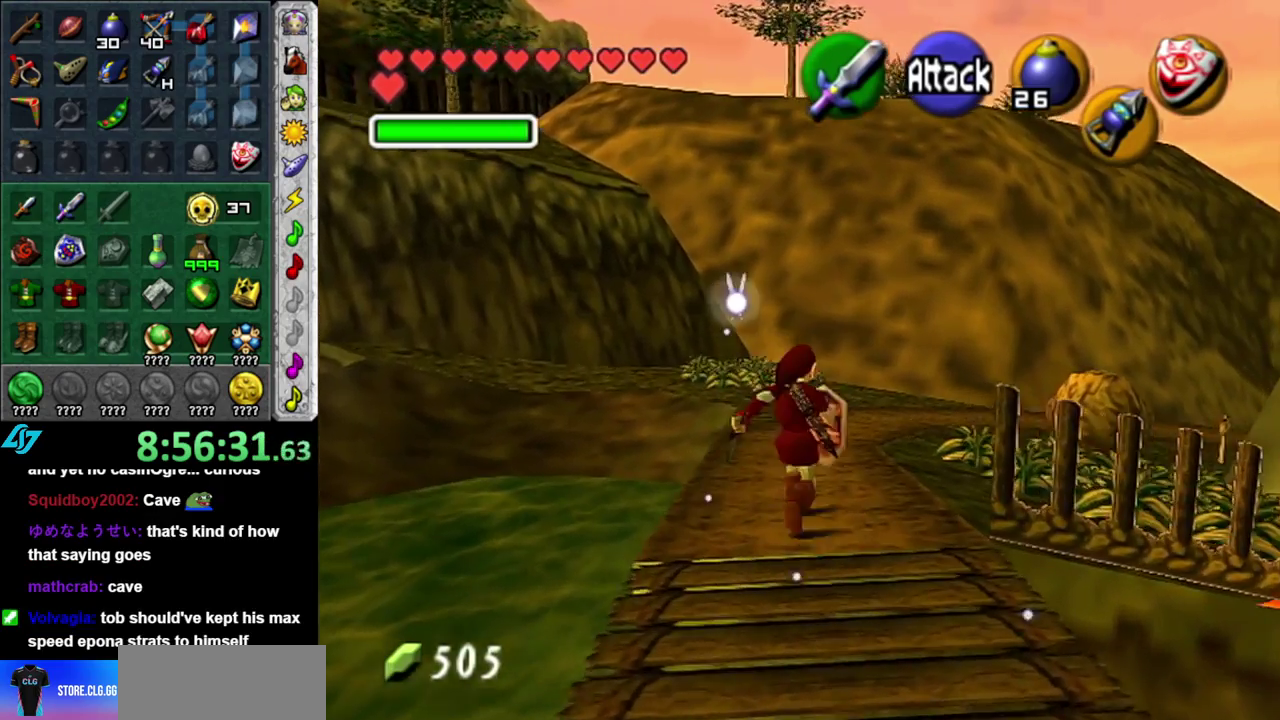
{"buttons": [], "left_stick": "up", "right_stick": "center", "events": [[267, "left_stick", "up"]]}
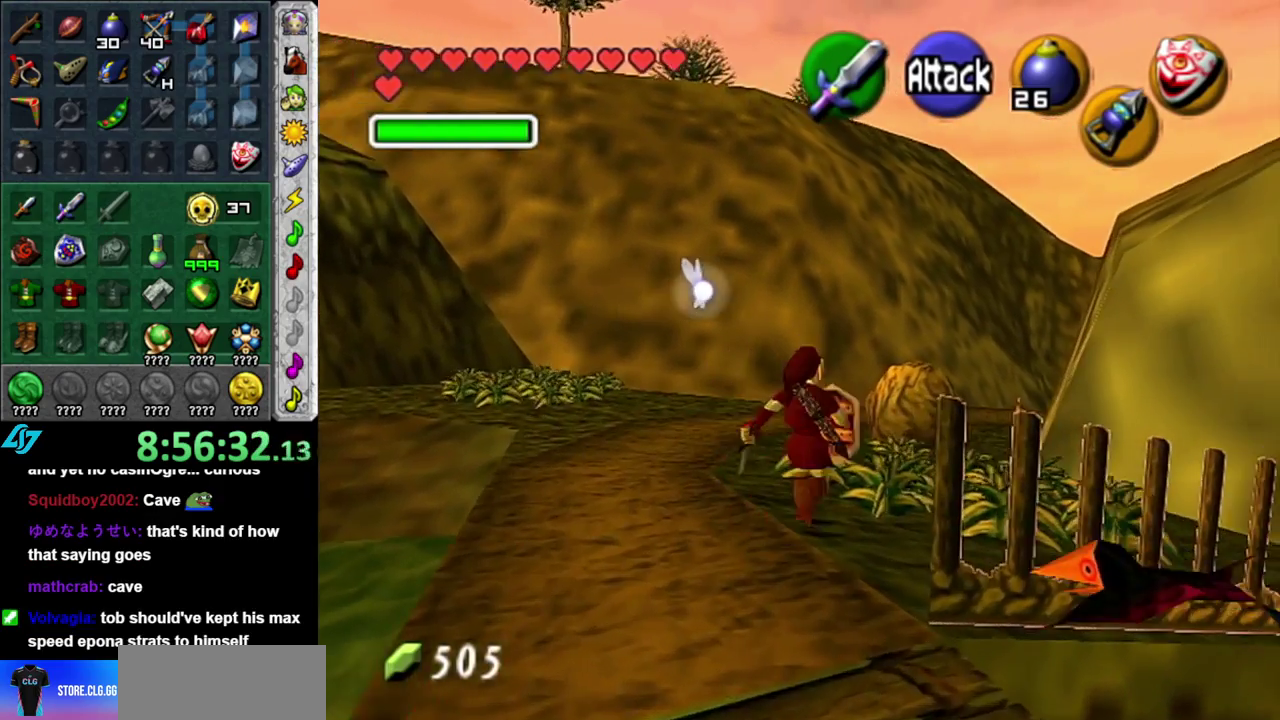
{"buttons": [], "left_stick": "up-right", "right_stick": "center", "events": [[50, "left_stick", "up-right"]]}
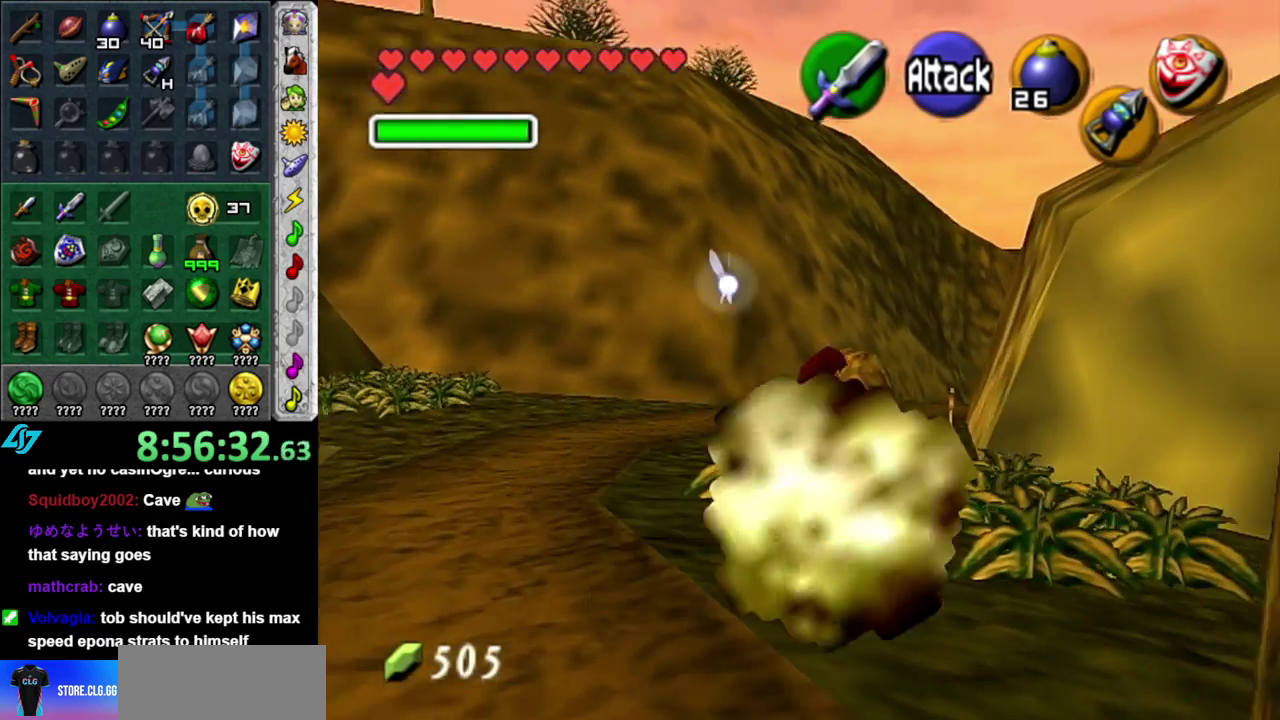
{"buttons": [], "left_stick": "up-right", "right_stick": "center"}
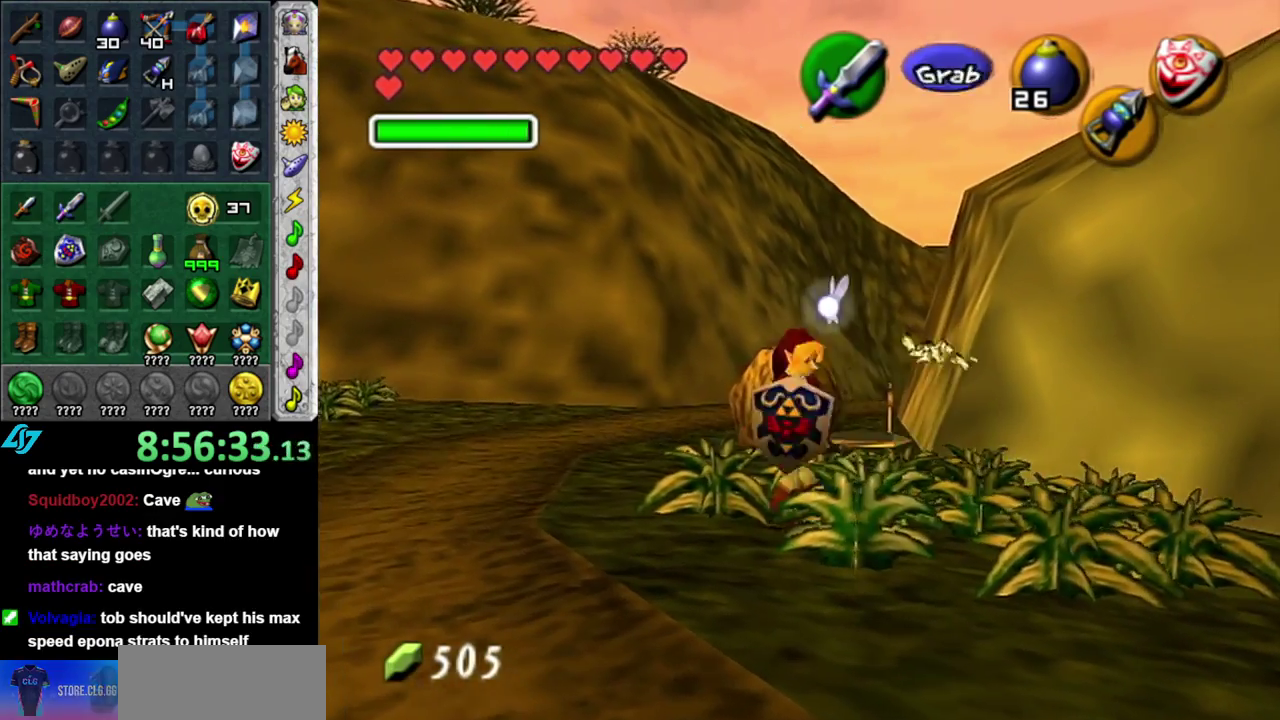
{"buttons": [], "left_stick": "right", "right_stick": "center"}
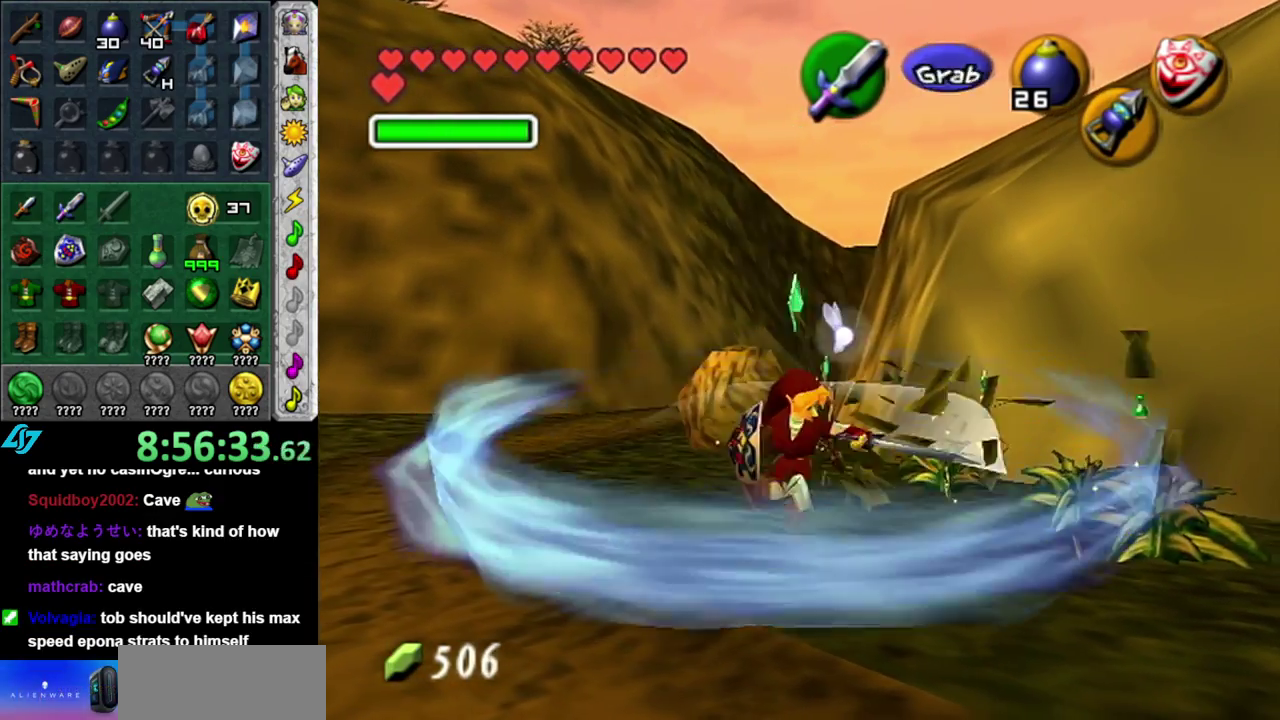
{"buttons": [], "left_stick": "up-left", "right_stick": "center"}
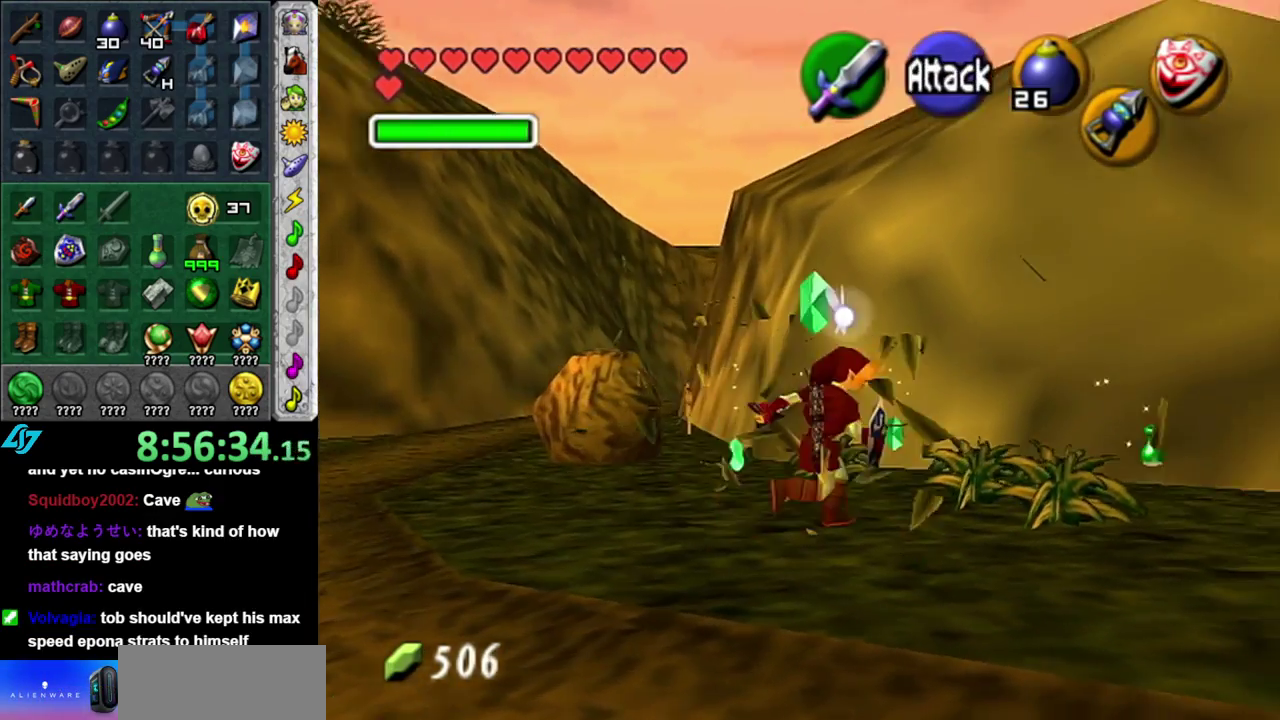
{"buttons": [], "left_stick": "up-left", "right_stick": "center"}
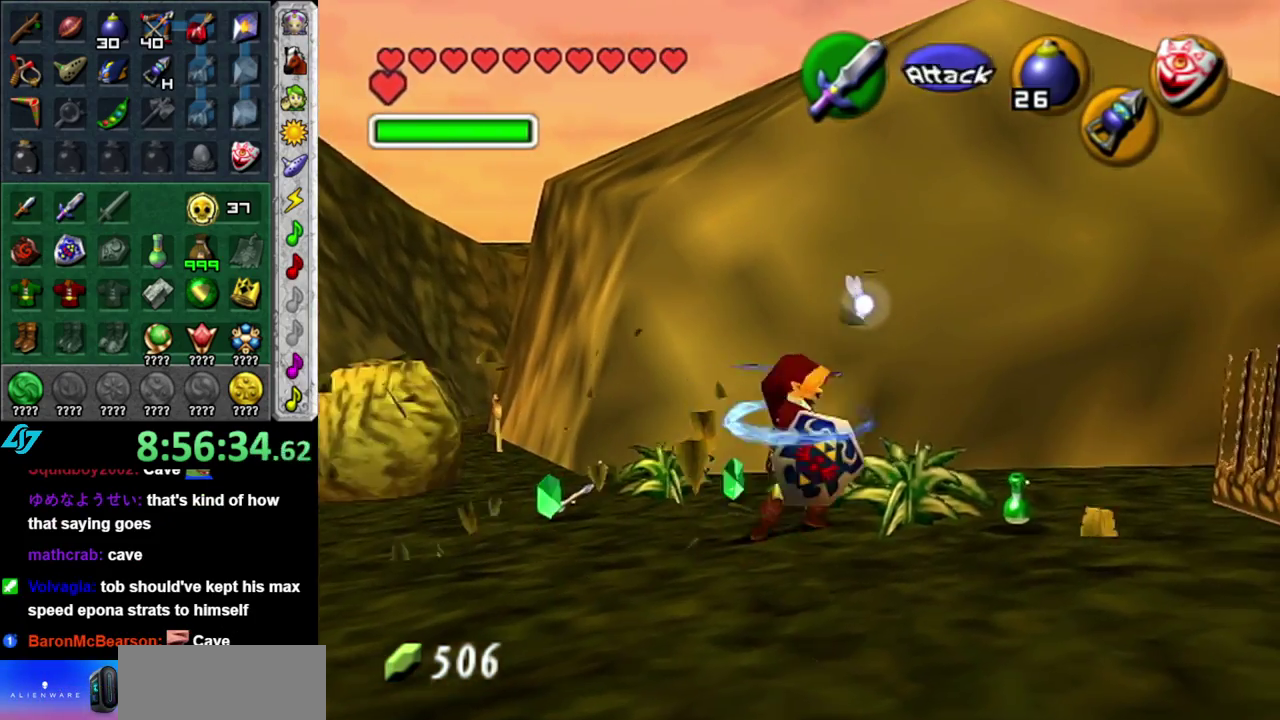
{"buttons": [], "left_stick": "up-left", "right_stick": "center", "events": [[50, "left_stick", "center"], [333, "left_stick", "up-left"]]}
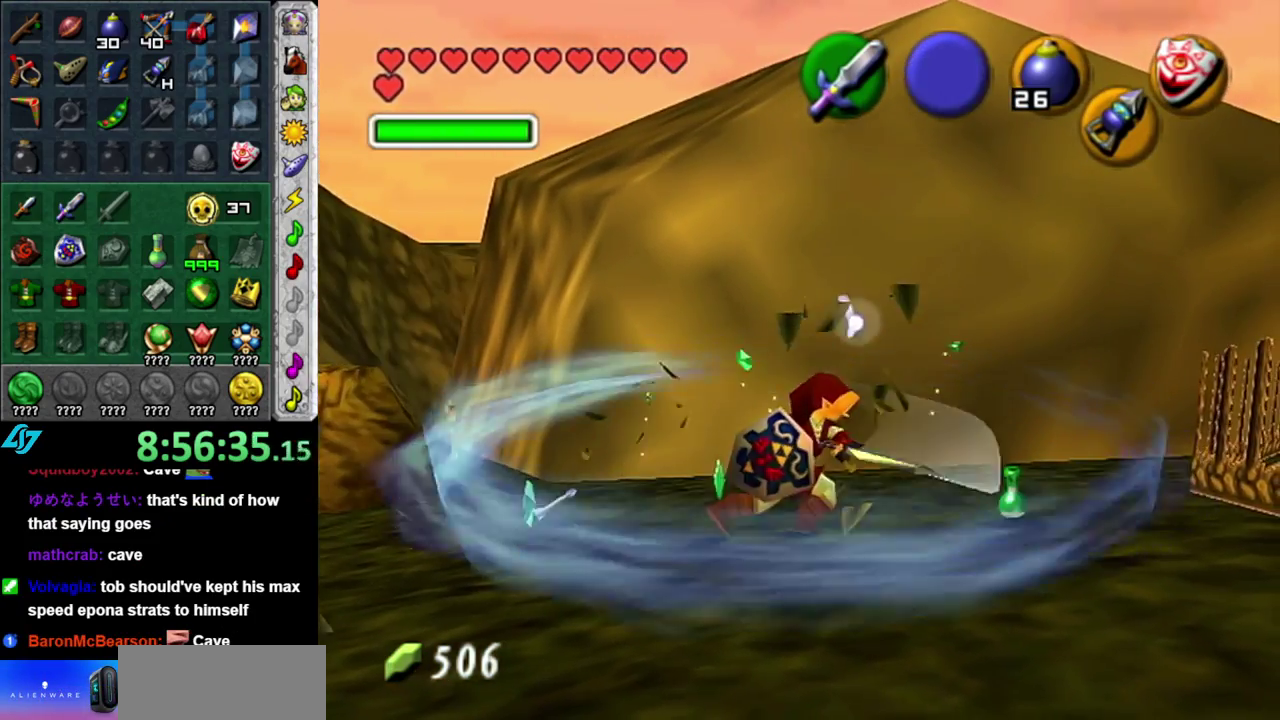
{"buttons": [], "left_stick": "left", "right_stick": "center", "events": [[267, "left_stick", "left"]]}
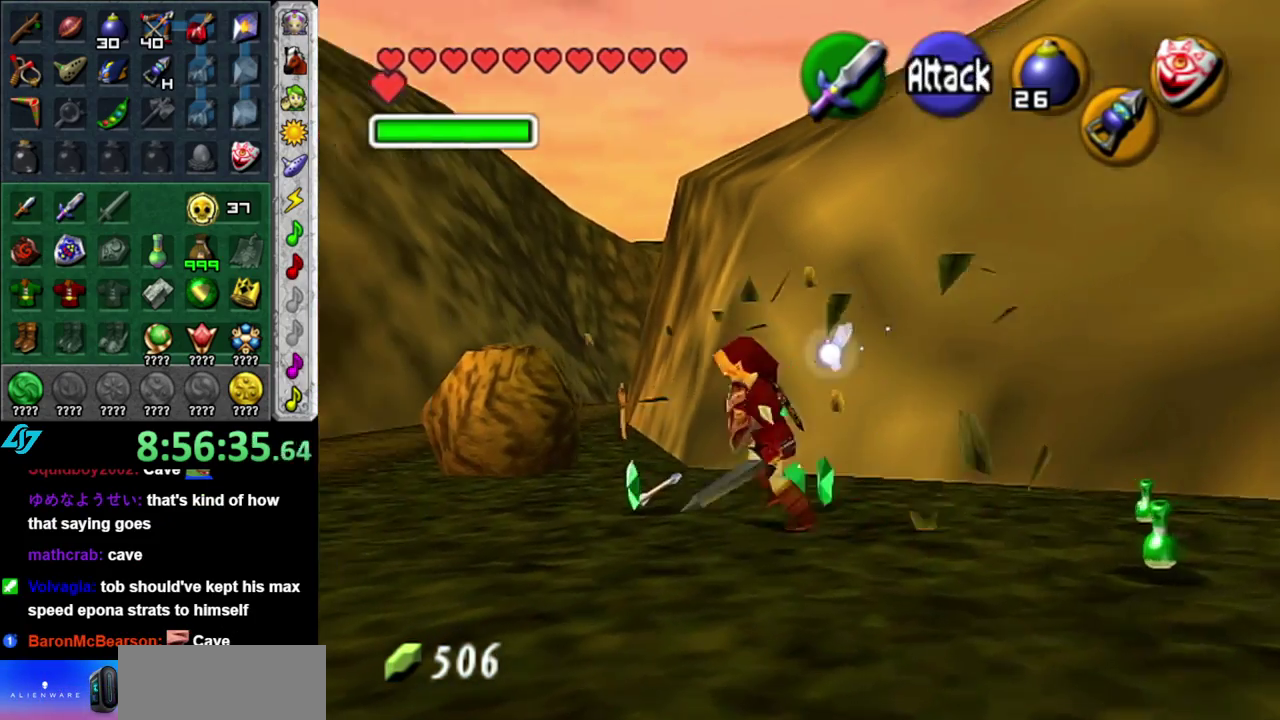
{"buttons": [], "left_stick": "up", "right_stick": "center", "events": [[50, "left_stick", "up-left"], [217, "left_stick", "up"]]}
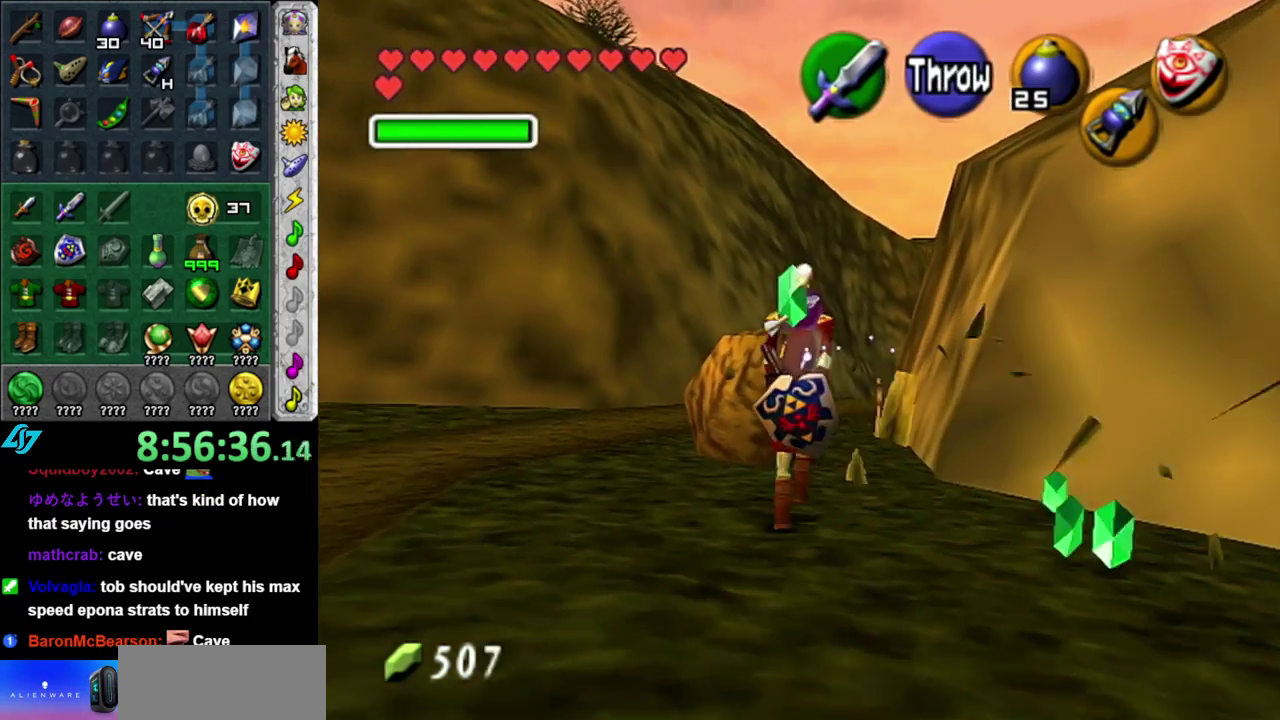
{"buttons": [], "left_stick": "up", "right_stick": "center", "events": []}
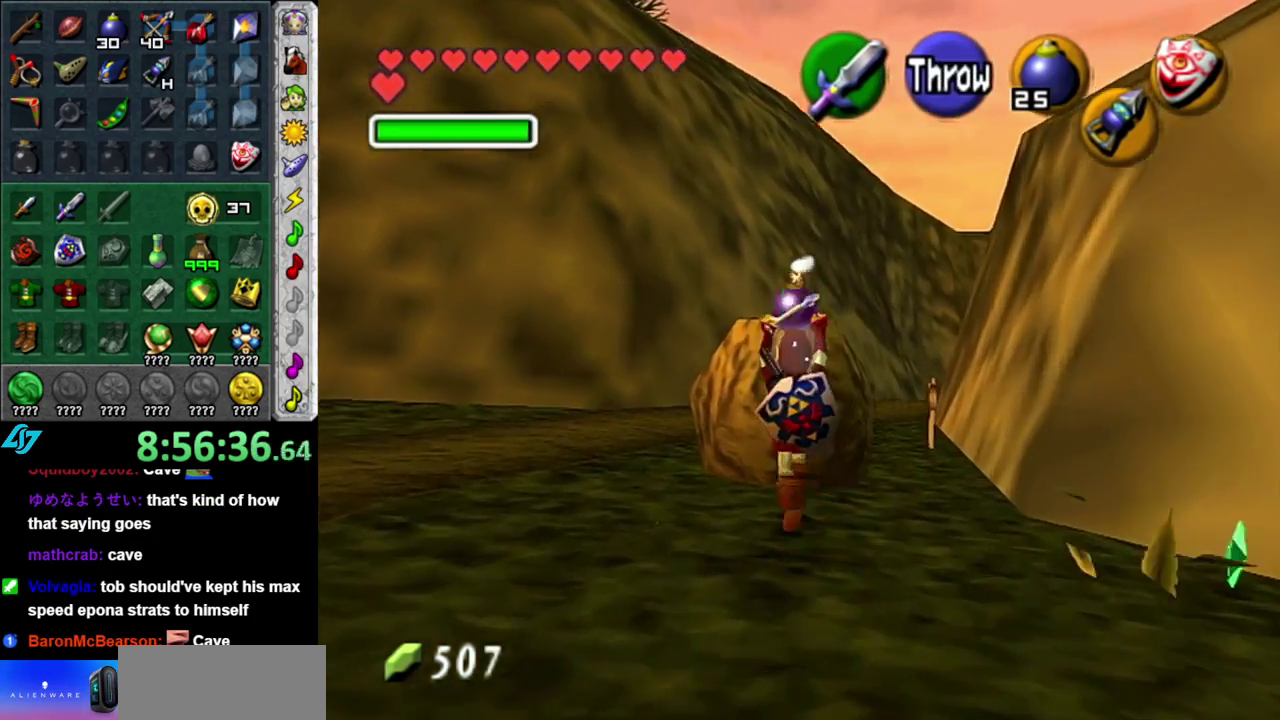
{"buttons": [], "left_stick": "down-left", "right_stick": "center", "events": [[83, "left_stick", "center"], [150, "R1", "down"], [233, "R1", "up"], [367, "left_stick", "down-left"]]}
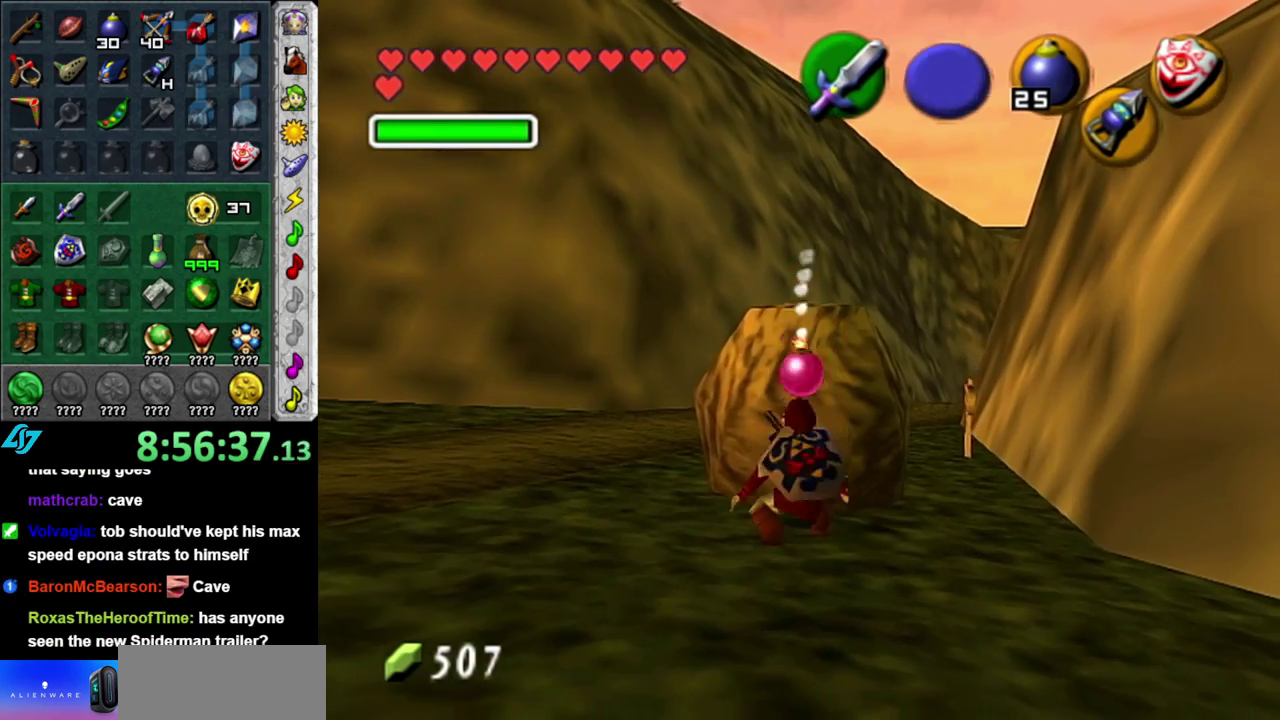
{"buttons": [], "left_stick": "down", "right_stick": "center", "events": [[117, "left_stick", "down"]]}
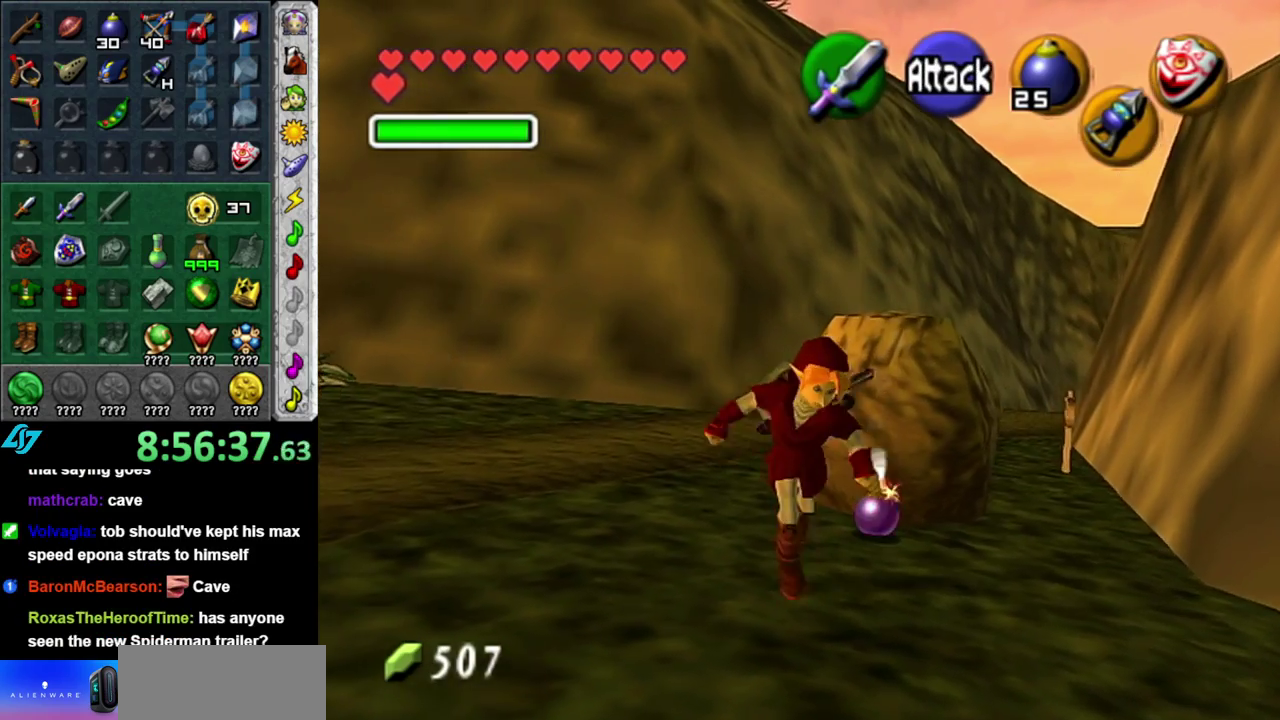
{"buttons": [], "left_stick": "center", "right_stick": "center", "events": [[450, "left_stick", "center"]]}